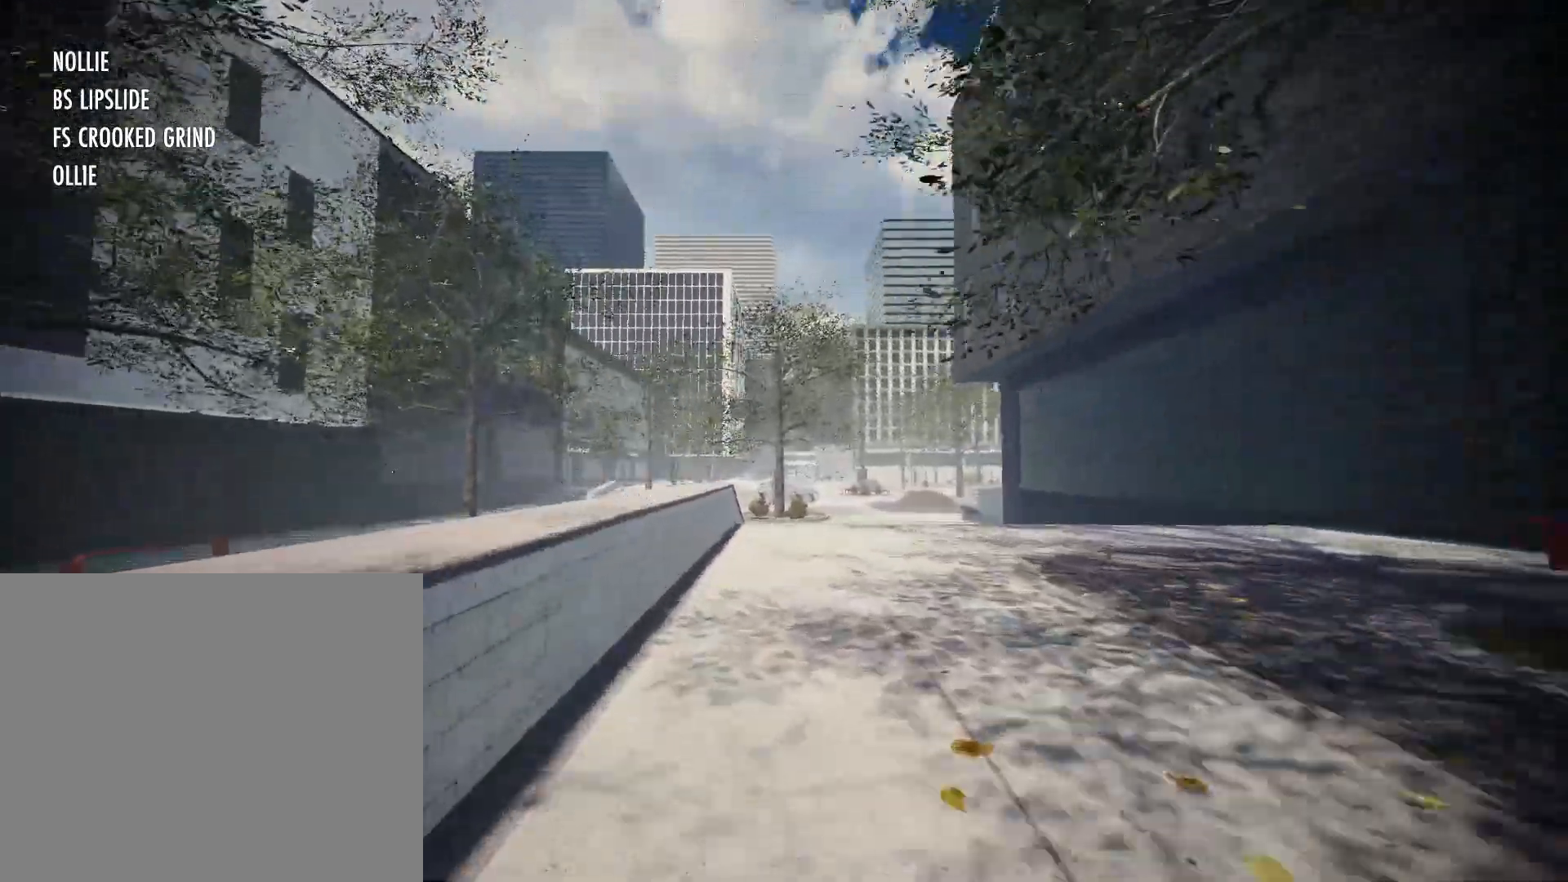
Gameplay with a controller (Xbox layout); each line is a JSON object with the inputs held at the frame after it (dt_ms = milliseconds from this image to that frame). "events" lists button and stick changes between this image and that frame as [ms after this image, input, new state], when the widget could be followed in between. Not read: L3 R2 R3 SELECT START X Y.
{"dt_ms": 500, "buttons": ["DPAD_UP"], "left_stick": "center", "right_stick": "center"}
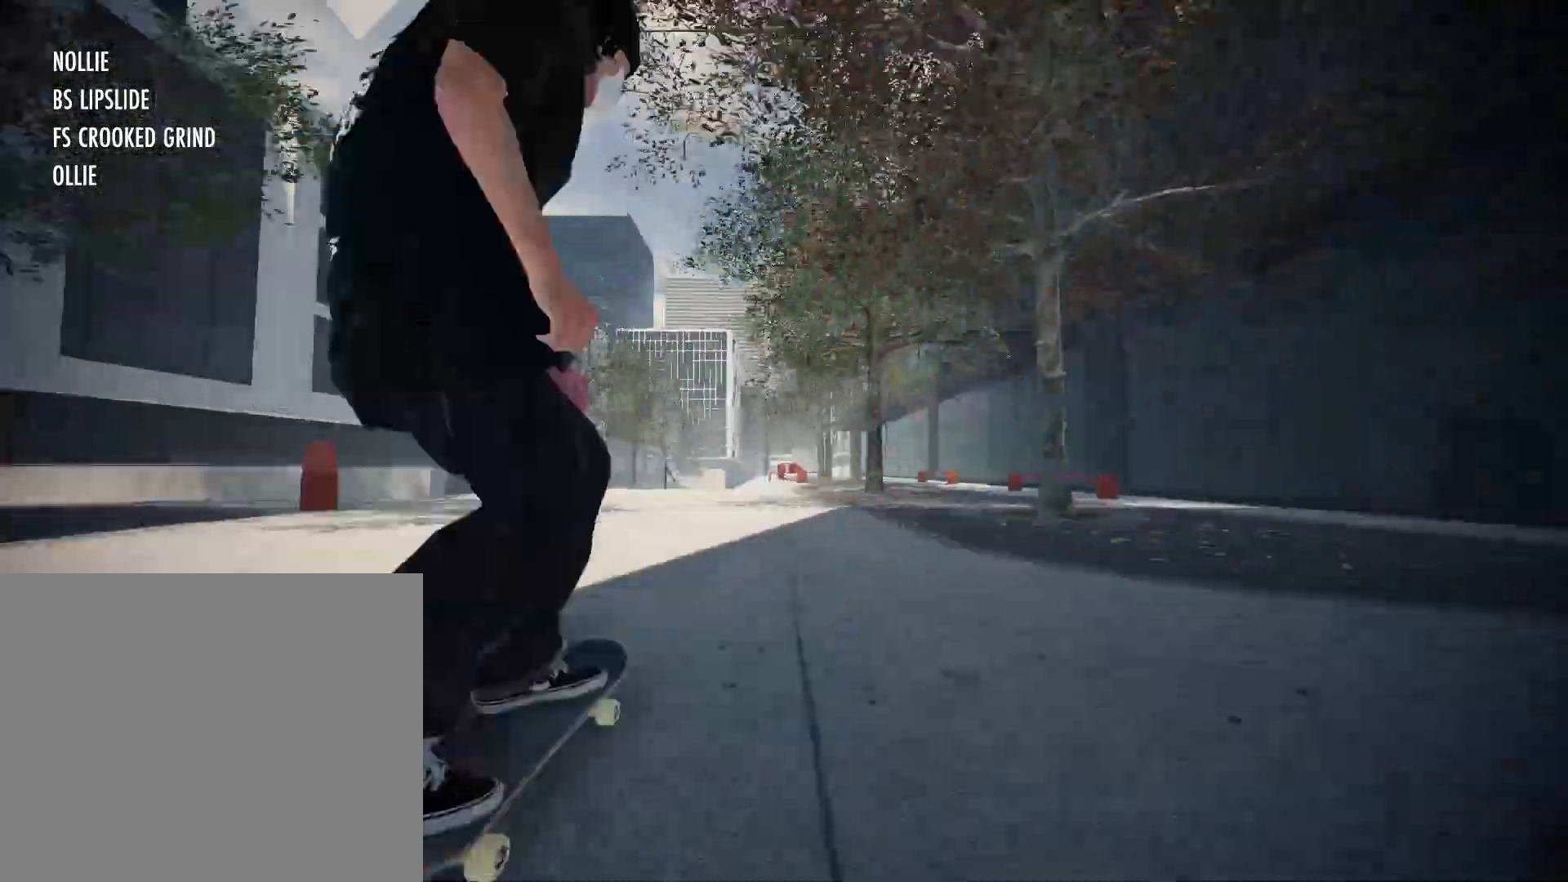
{"dt_ms": 500, "buttons": ["A"], "left_stick": "center", "right_stick": "center", "events": [[33, "DPAD_UP", "up"], [133, "A", "down"]]}
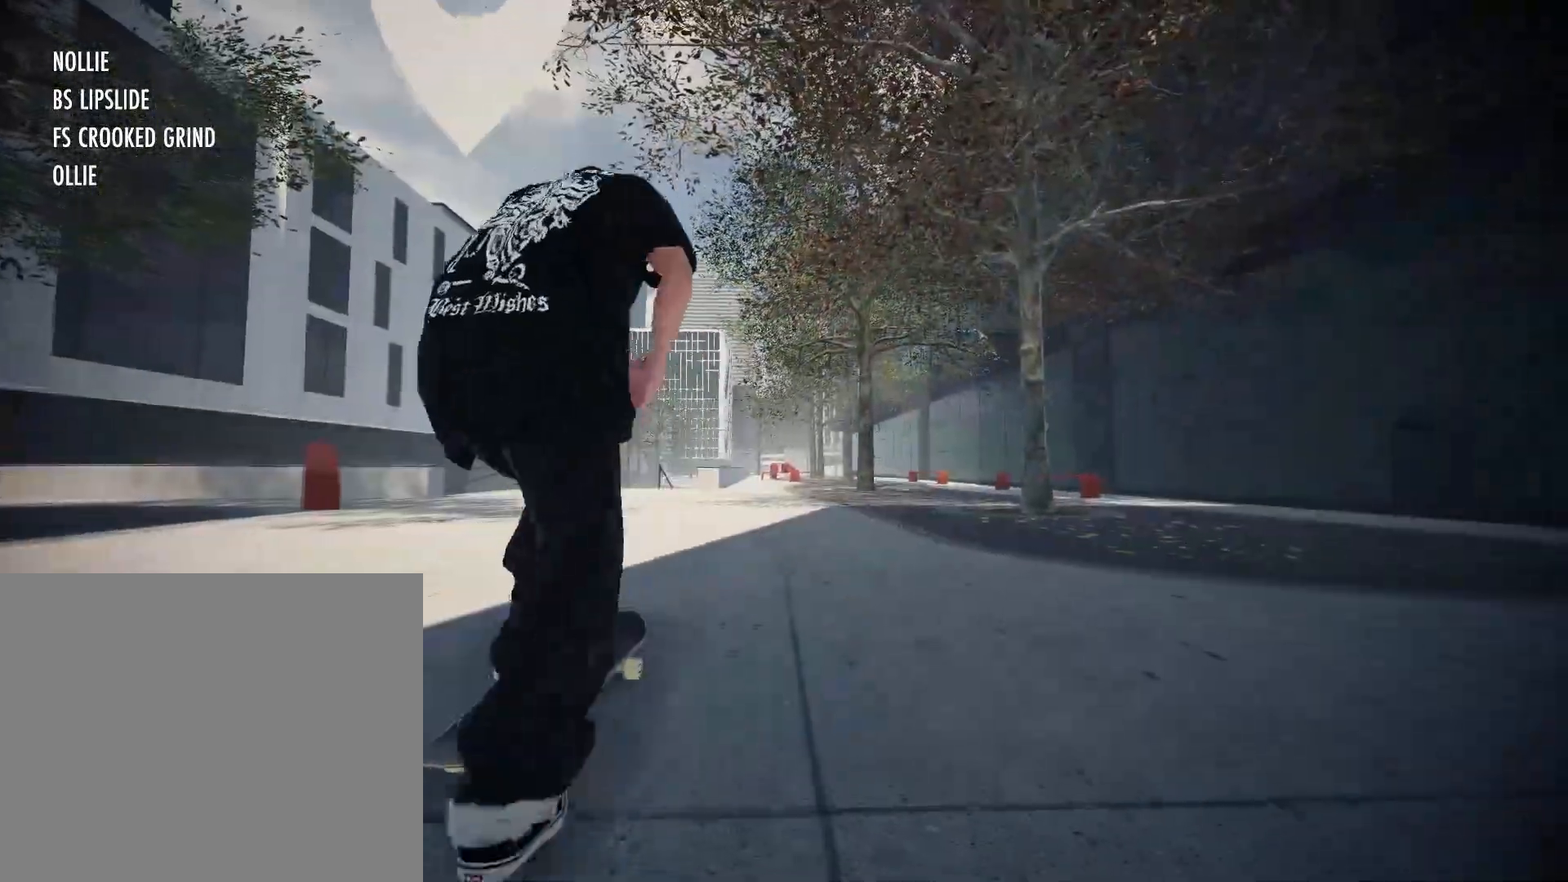
{"dt_ms": 500, "buttons": ["A"], "left_stick": "center", "right_stick": "center"}
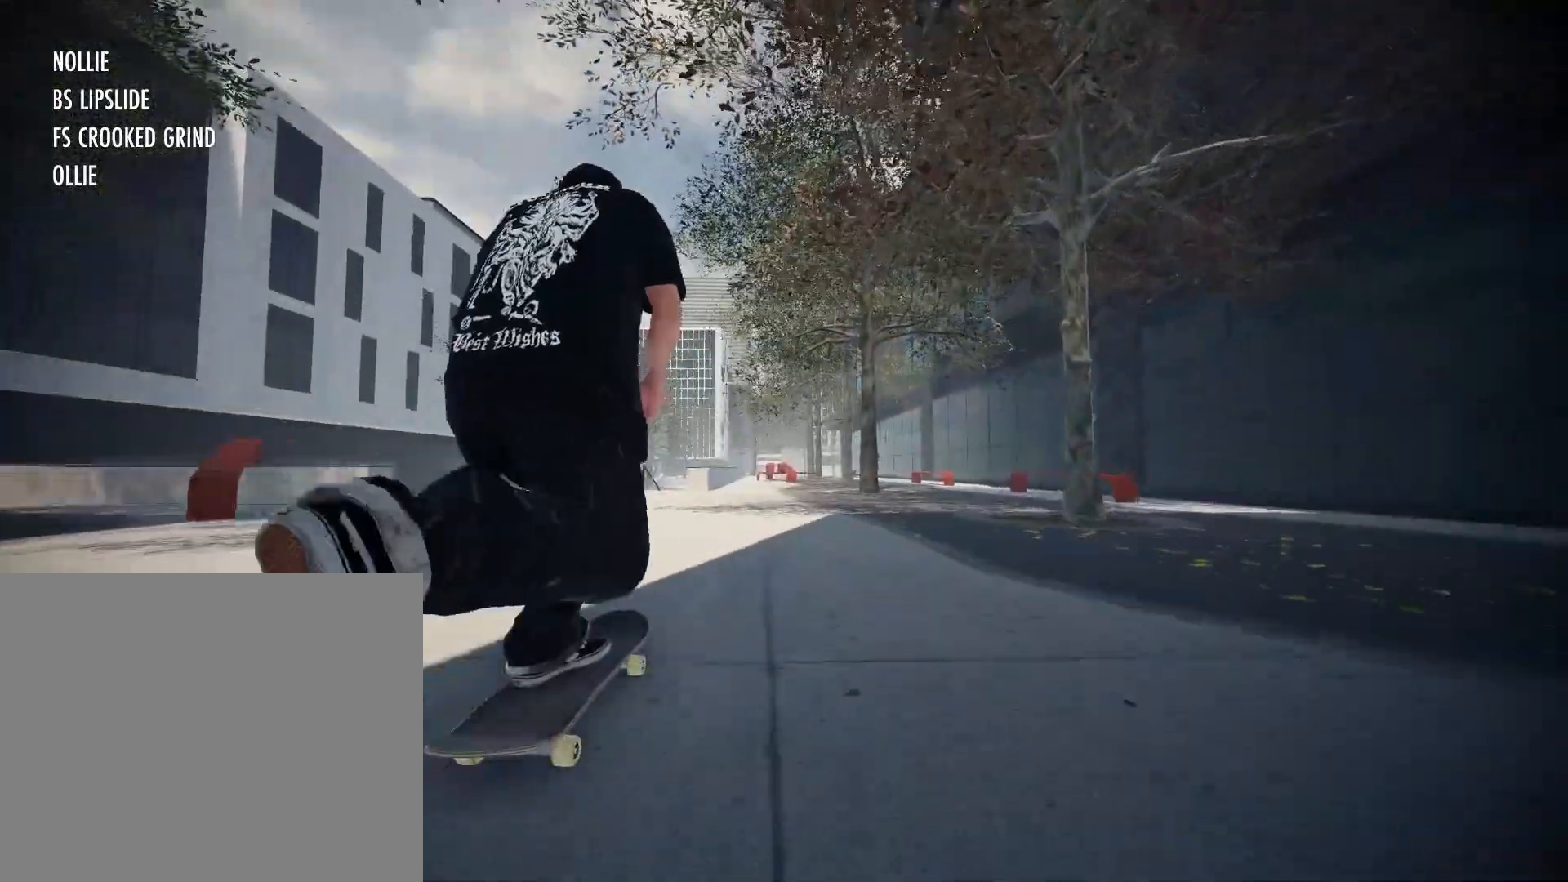
{"dt_ms": 500, "buttons": ["A"], "left_stick": "center", "right_stick": "center", "events": []}
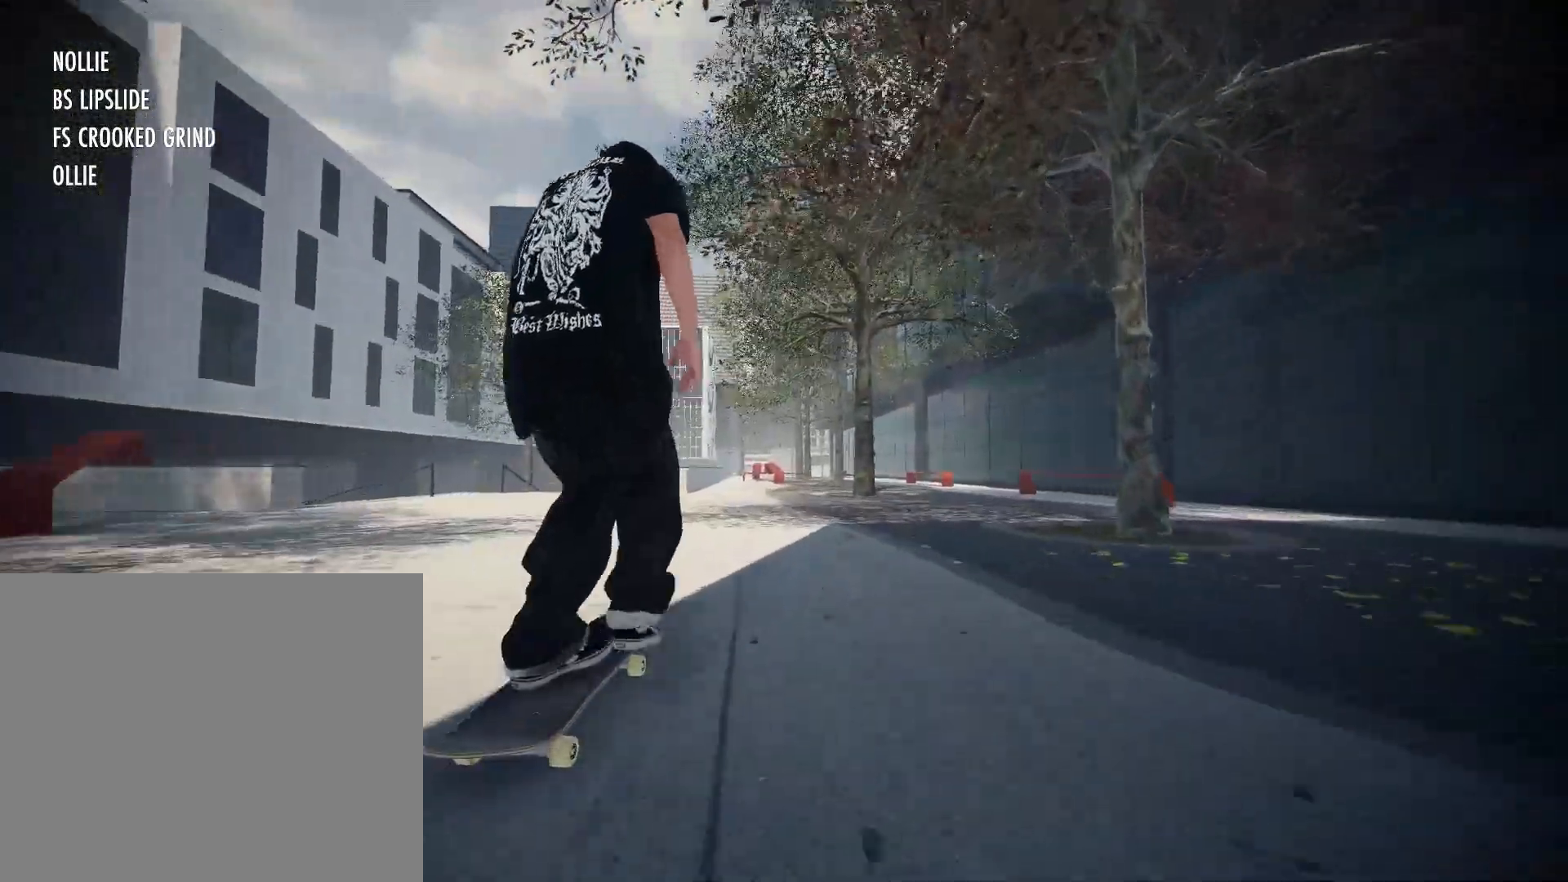
{"dt_ms": 1000, "buttons": ["A"], "left_stick": "center", "right_stick": "center", "events": [[433, "L2", "down"], [450, "B", "down"], [500, "B", "up"], [533, "L2", "up"]]}
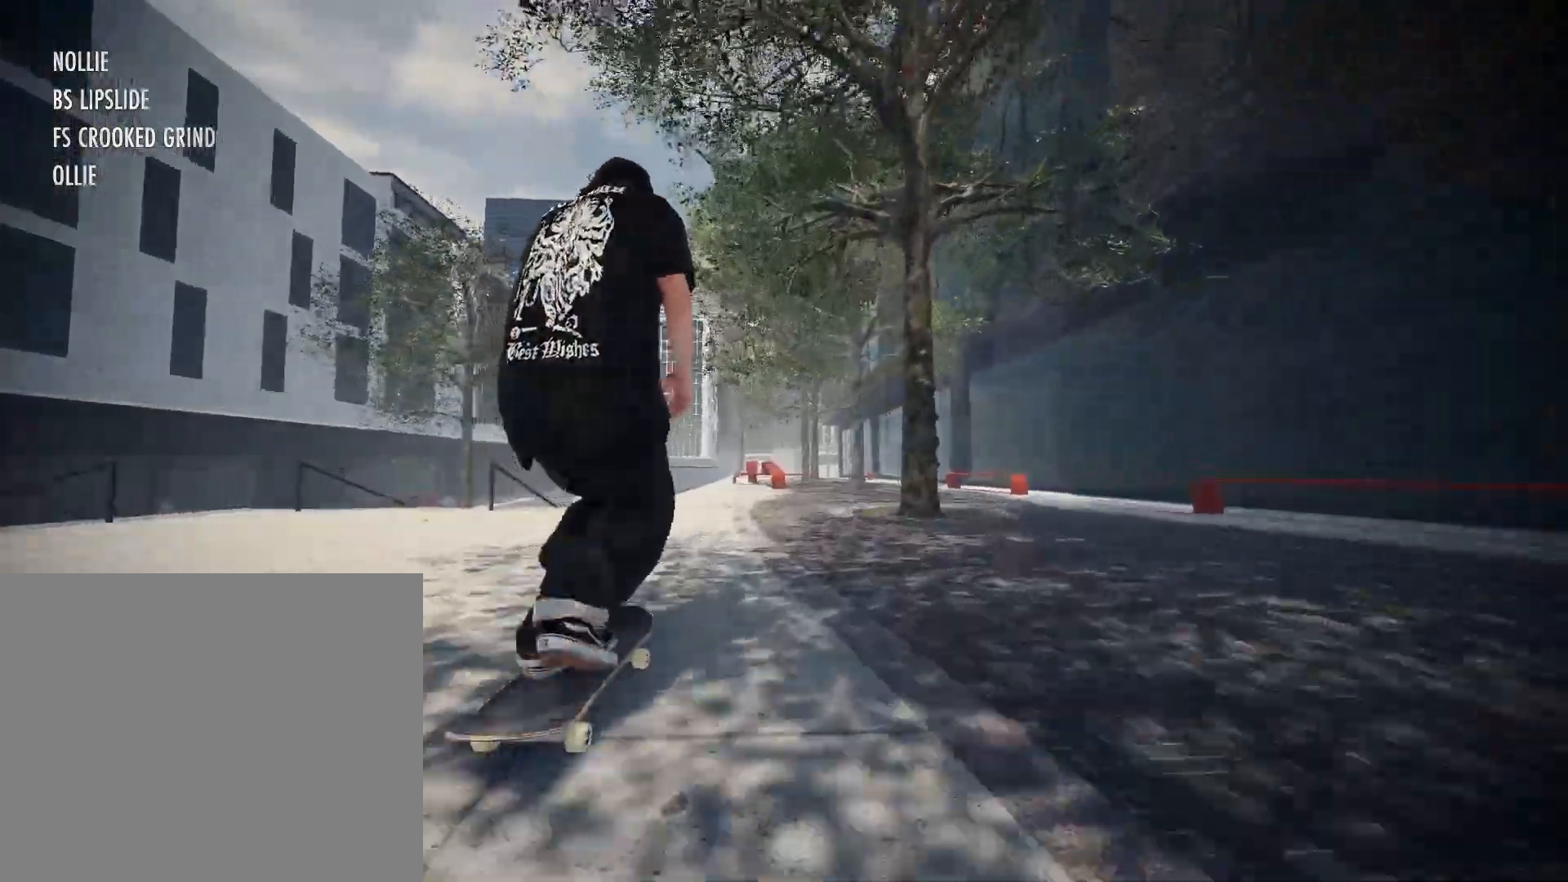
{"dt_ms": 500, "buttons": ["A"], "left_stick": "center", "right_stick": "center", "events": []}
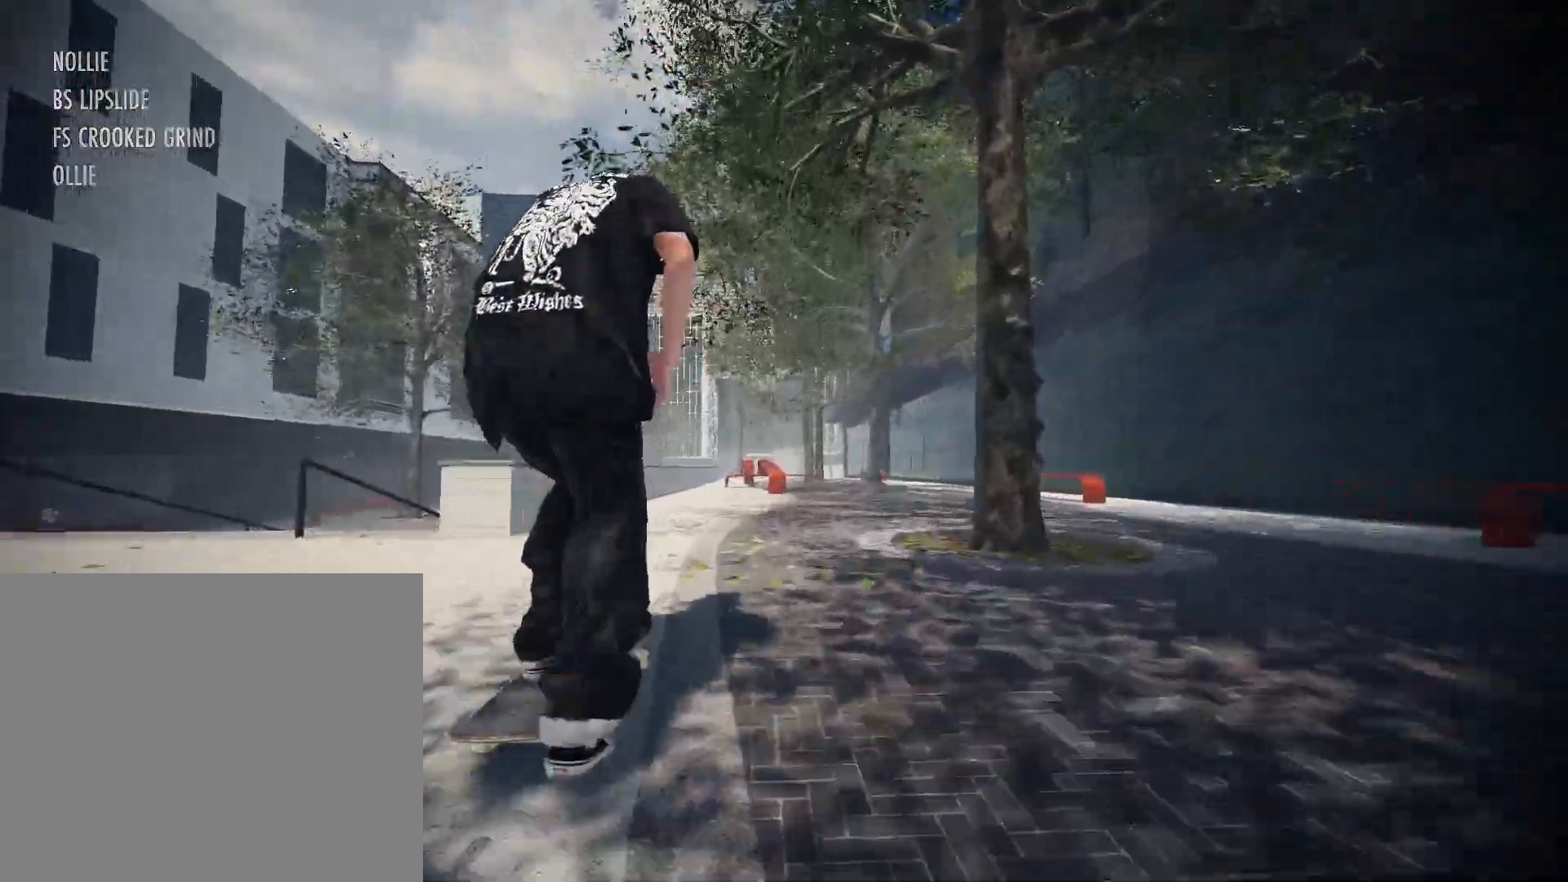
{"dt_ms": 500, "buttons": [], "left_stick": "center", "right_stick": "center"}
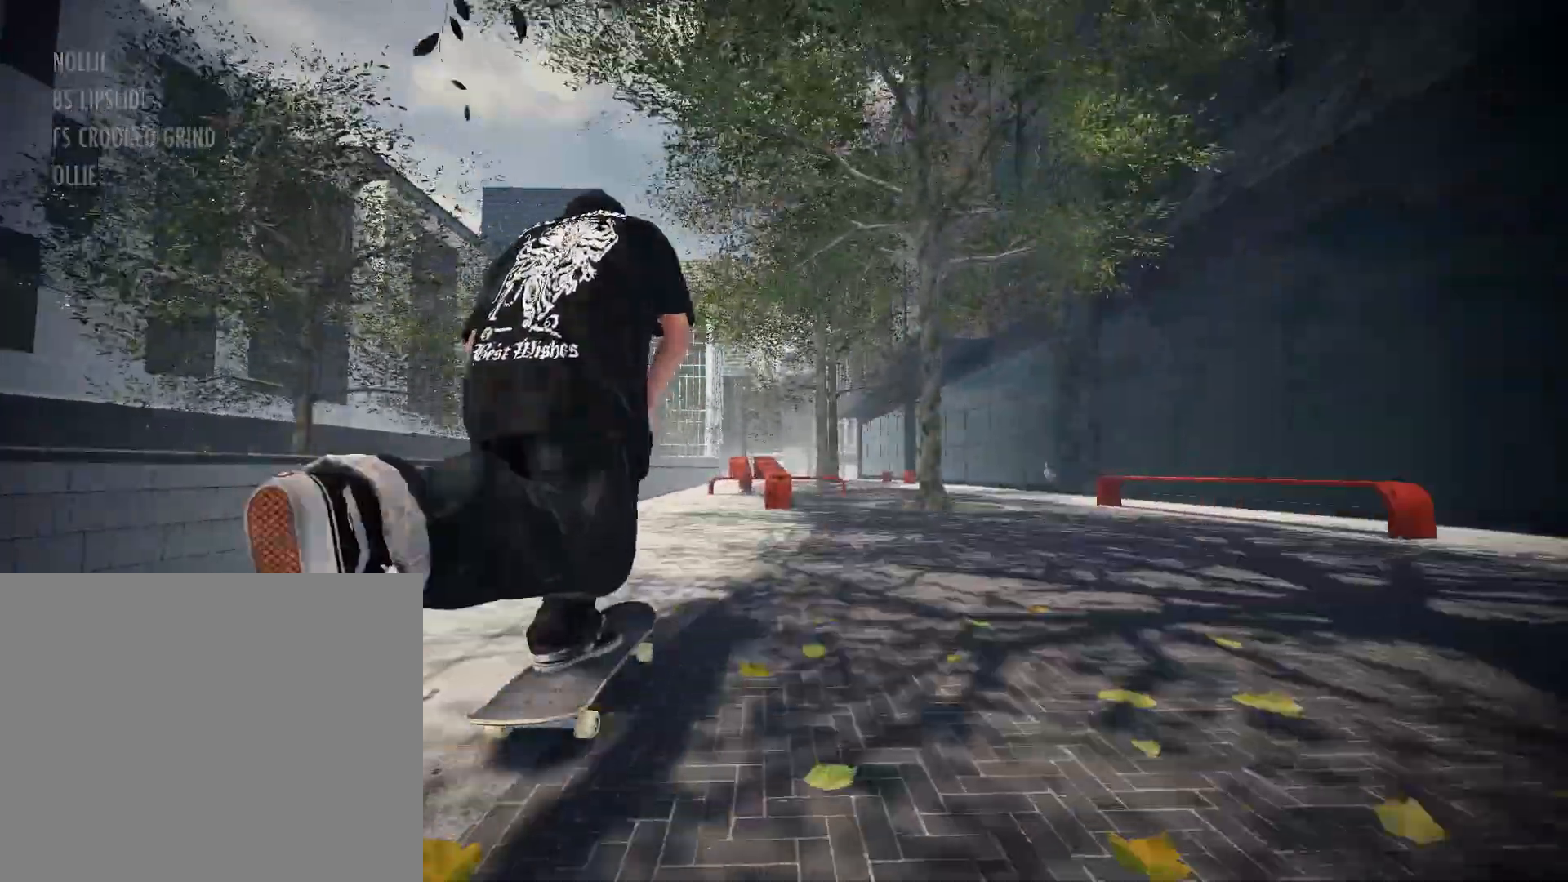
{"dt_ms": 500, "buttons": [], "left_stick": "center", "right_stick": "center", "events": [[67, "right_stick", "down"], [467, "right_stick", "center"]]}